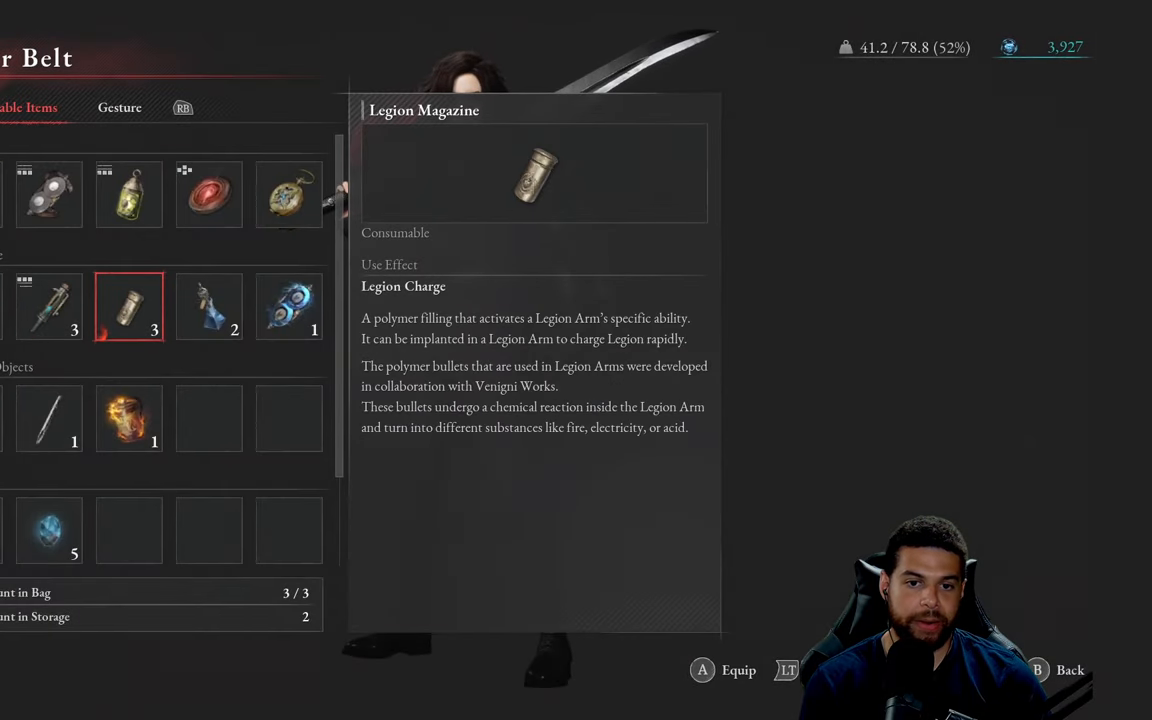
Gameplay with a controller (Xbox layout); each line is a JSON object with the inputs held at the frame after it. "events" lists button and stick changes between this image and that frame as [ms after this image, input, new state], when the widget could be followed in between.
{"buttons": [], "left_stick": "center", "right_stick": "center", "events": []}
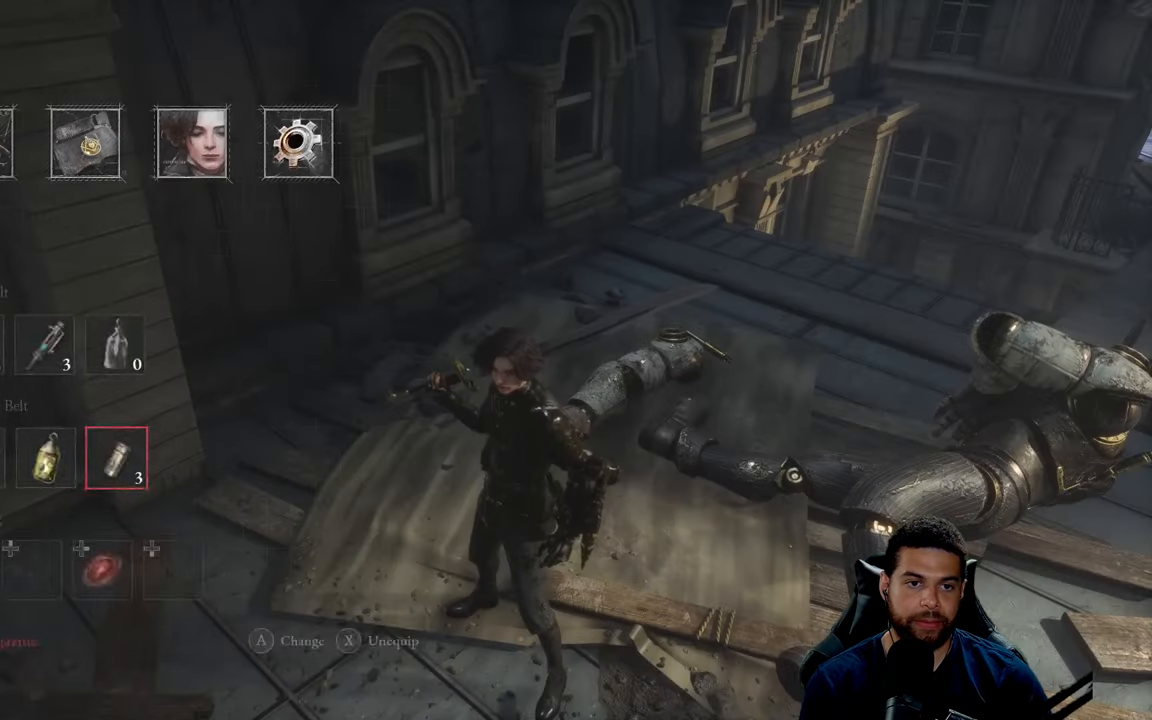
{"buttons": [], "left_stick": "center", "right_stick": "left", "events": [[16, "START", "down"], [183, "START", "up"], [450, "right_stick", "left"]]}
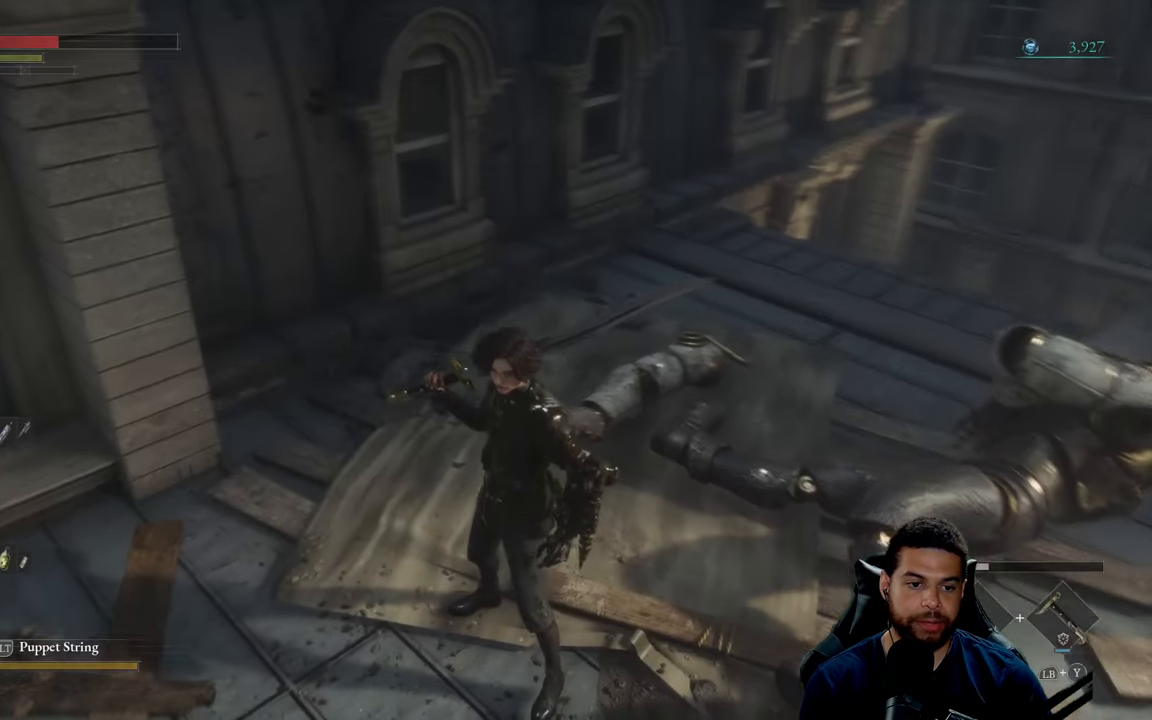
{"buttons": [], "left_stick": "center", "right_stick": "center", "events": [[133, "right_stick", "center"], [283, "DPAD_DOWN", "down"], [350, "DPAD_DOWN", "up"]]}
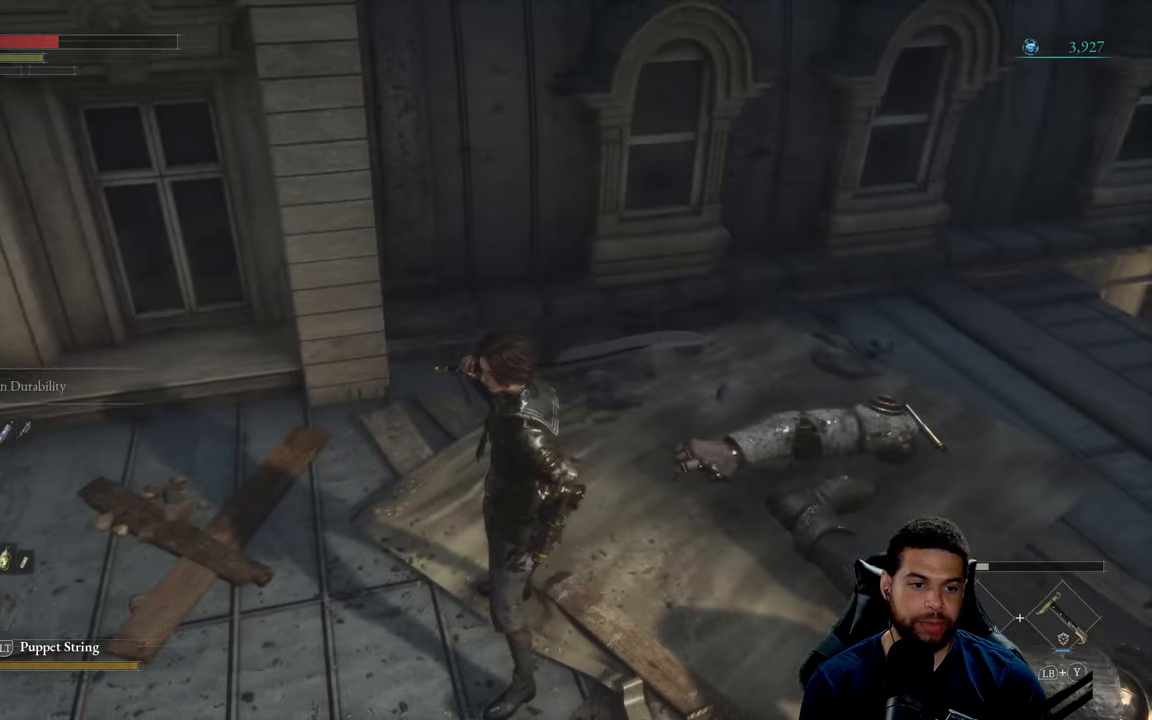
{"buttons": ["DPAD_DOWN"], "left_stick": "center", "right_stick": "up-left", "events": [[17, "DPAD_DOWN", "down"], [67, "right_stick", "left"], [117, "DPAD_DOWN", "up"], [417, "right_stick", "up-left"], [500, "DPAD_DOWN", "down"]]}
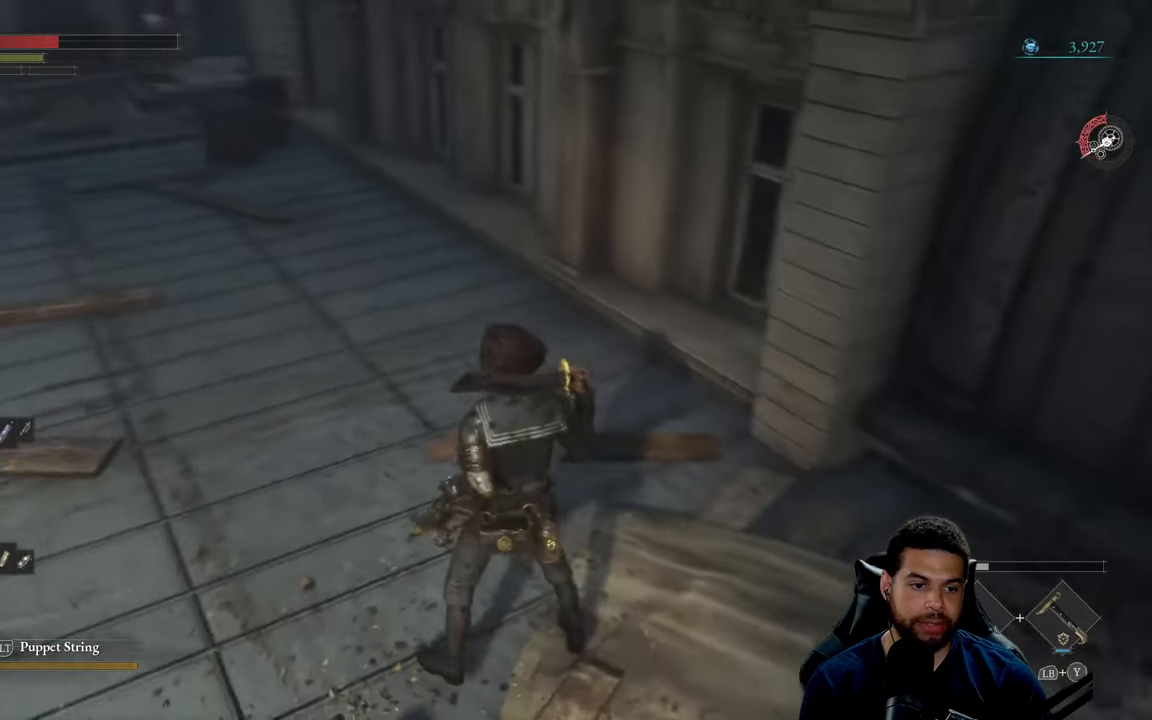
{"buttons": [], "left_stick": "up", "right_stick": "center", "events": [[100, "DPAD_DOWN", "up"], [117, "right_stick", "center"], [283, "right_stick", "up-left"], [433, "left_stick", "up"], [467, "right_stick", "center"]]}
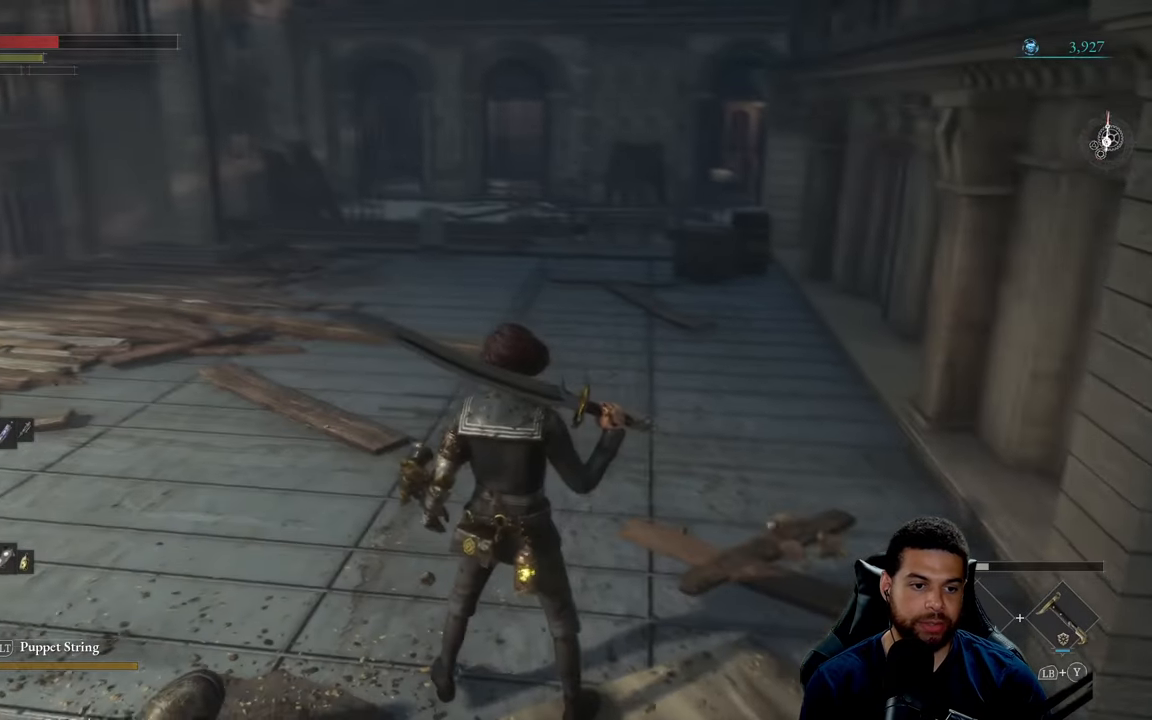
{"buttons": [], "left_stick": "up", "right_stick": "up-left", "events": [[133, "right_stick", "up-left"], [267, "right_stick", "center"], [433, "right_stick", "up-left"]]}
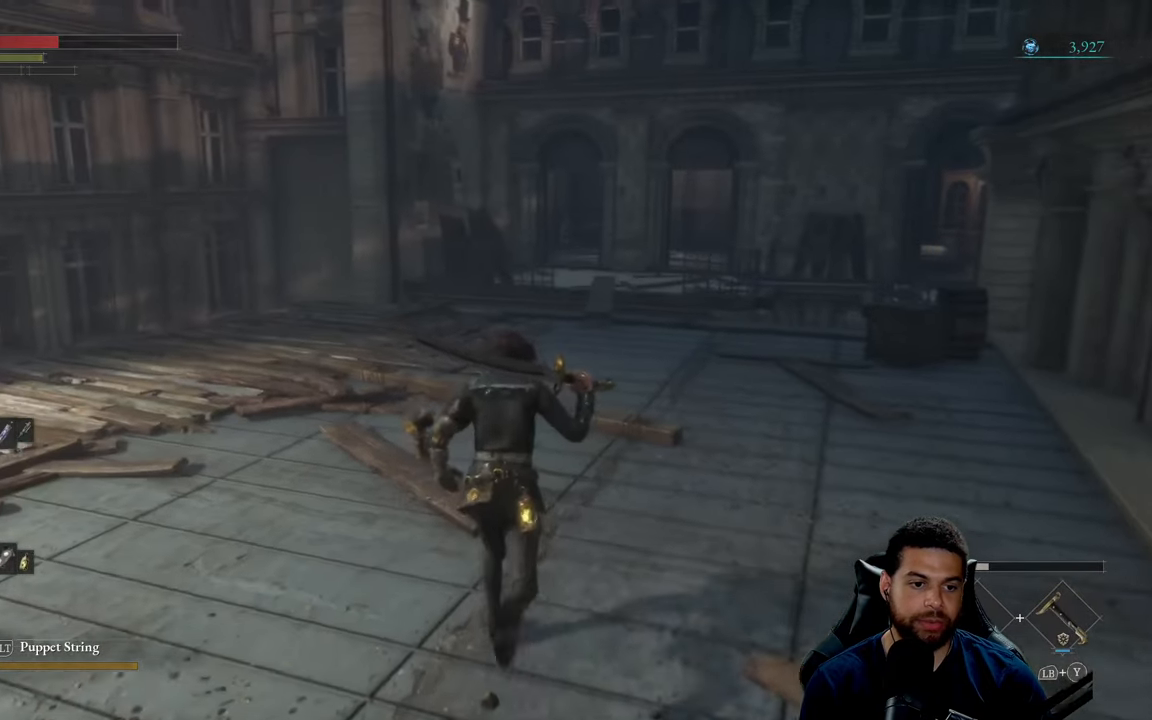
{"buttons": ["X"], "left_stick": "center", "right_stick": "center", "events": [[83, "left_stick", "up-right"], [300, "right_stick", "center"], [333, "left_stick", "center"], [433, "X", "down"]]}
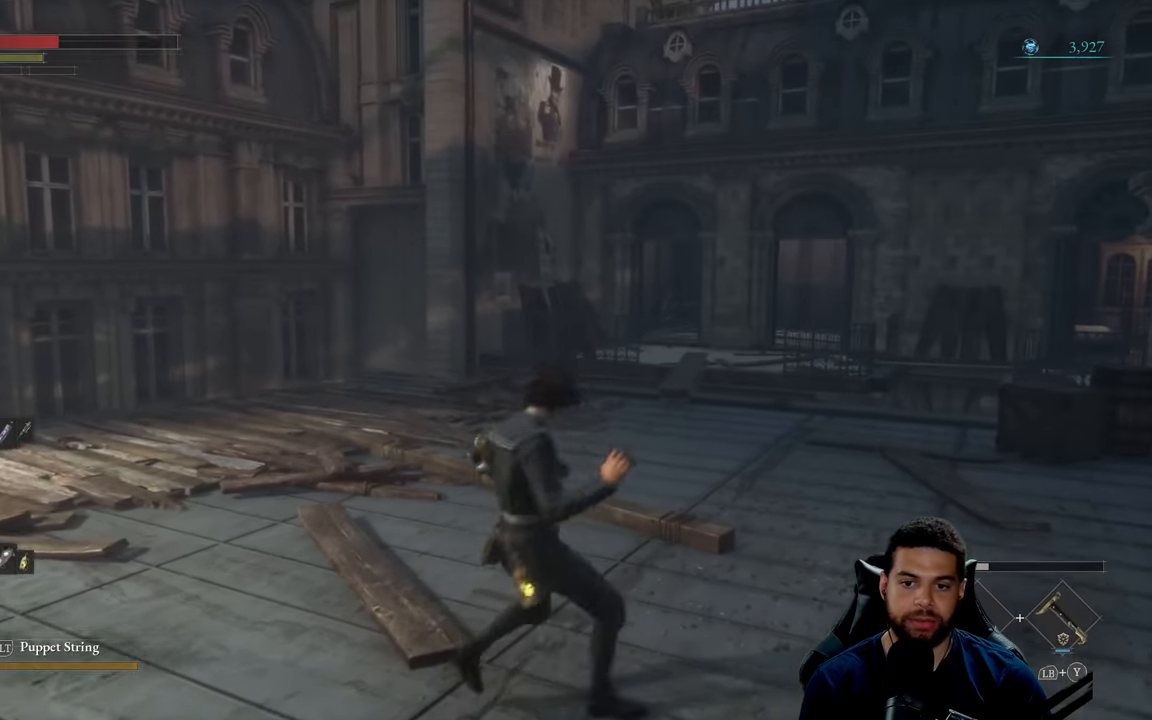
{"buttons": [], "left_stick": "center", "right_stick": "center", "events": [[17, "X", "up"]]}
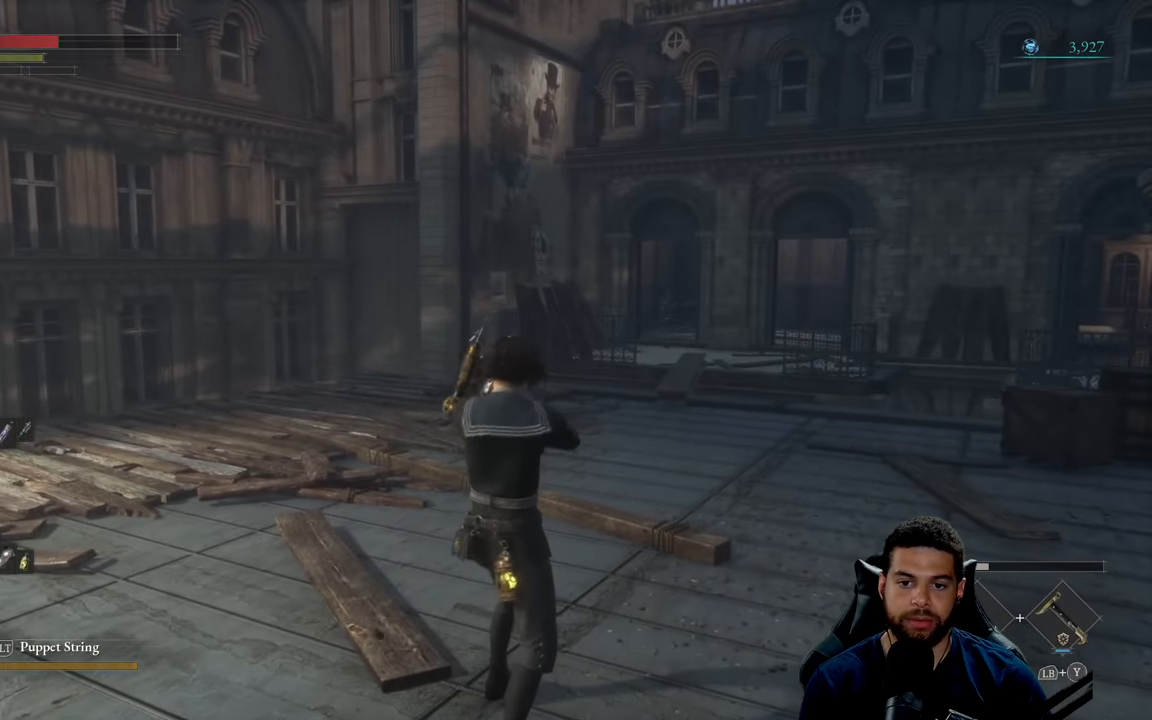
{"buttons": [], "left_stick": "center", "right_stick": "center", "events": []}
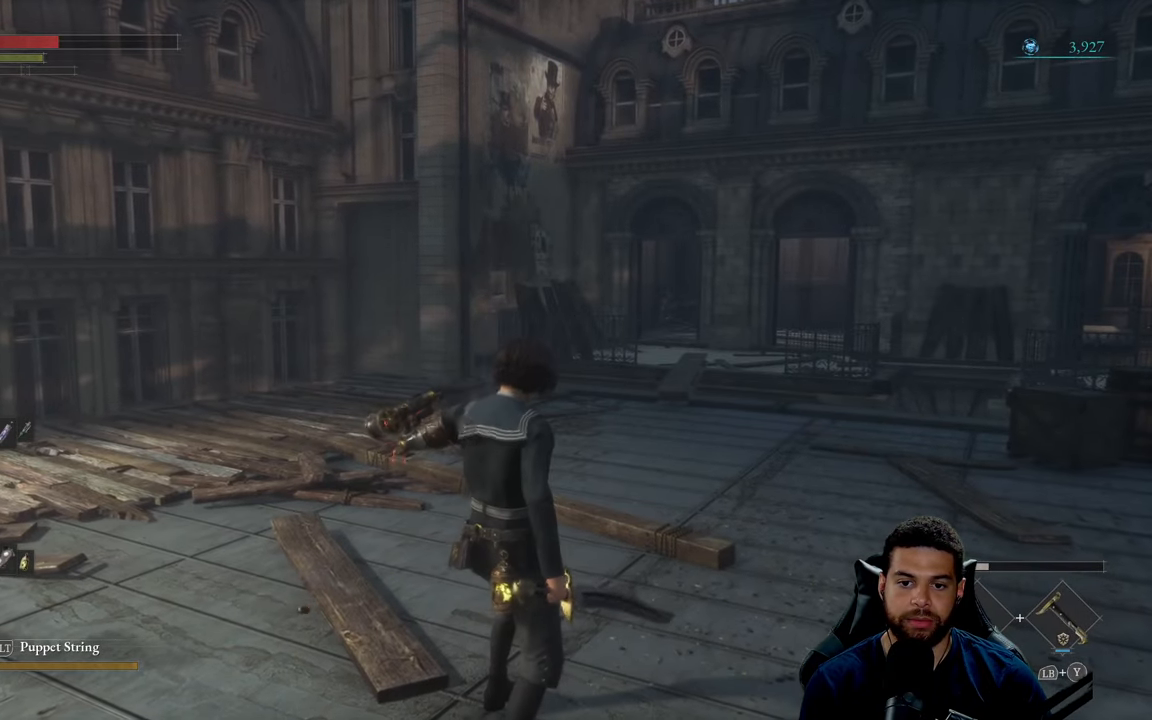
{"buttons": [], "left_stick": "center", "right_stick": "center", "events": []}
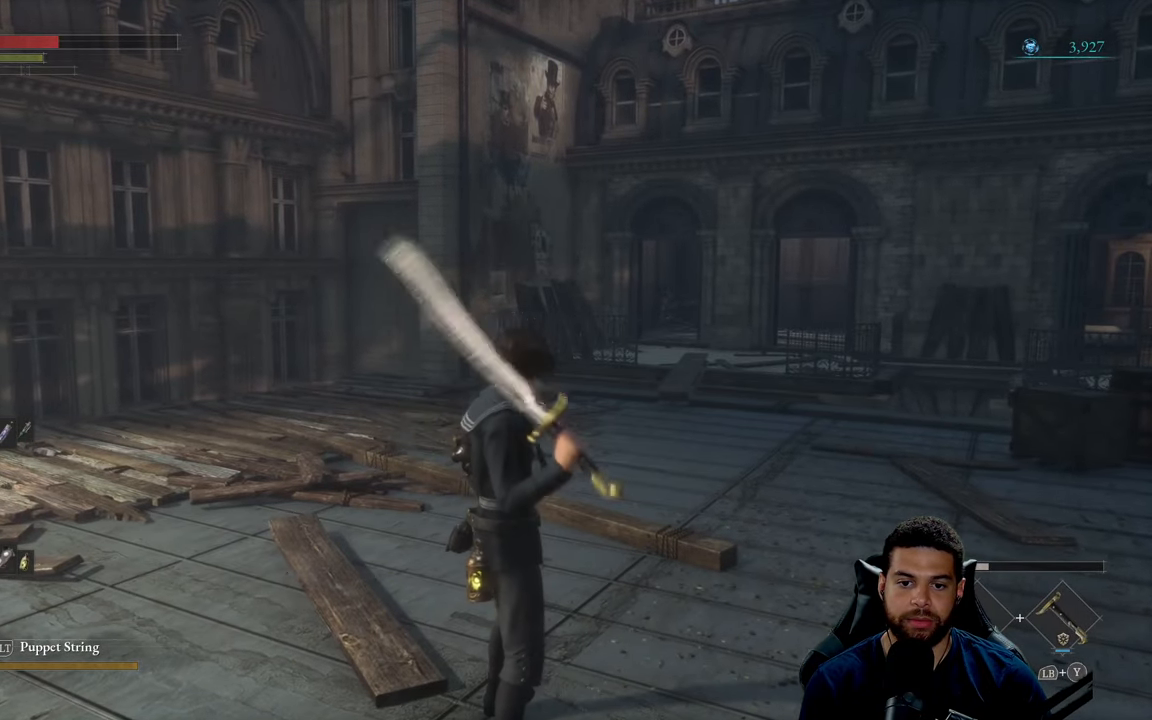
{"buttons": [], "left_stick": "center", "right_stick": "center", "events": []}
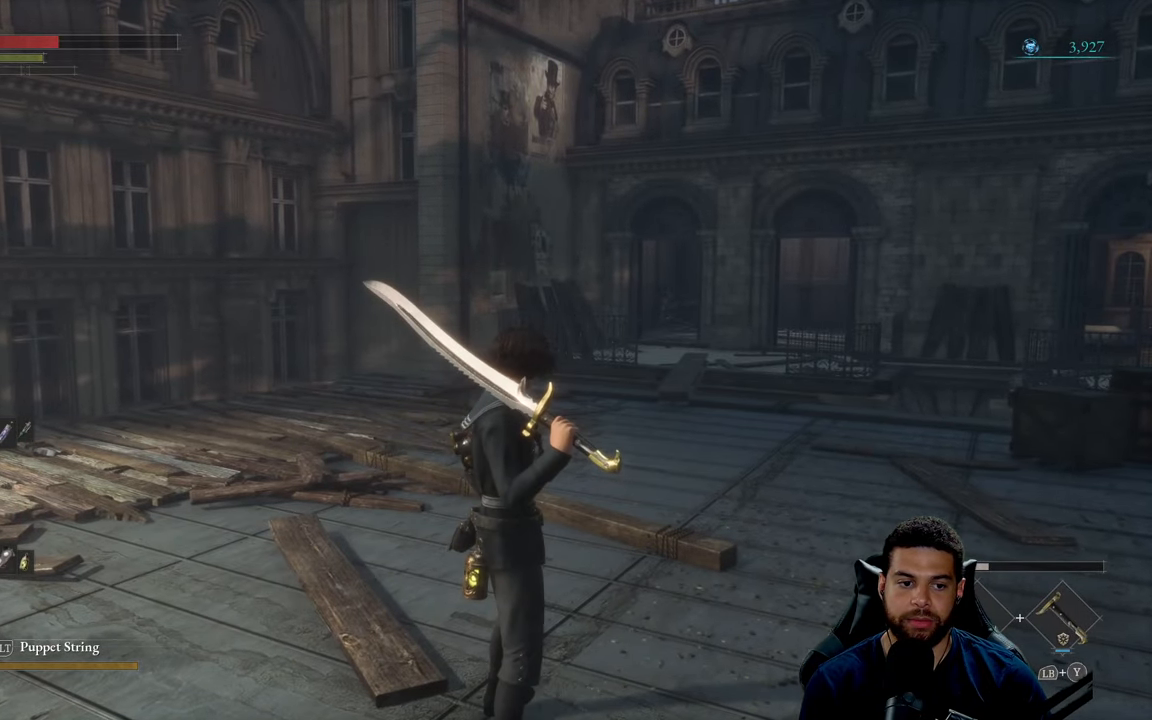
{"buttons": [], "left_stick": "center", "right_stick": "center", "events": []}
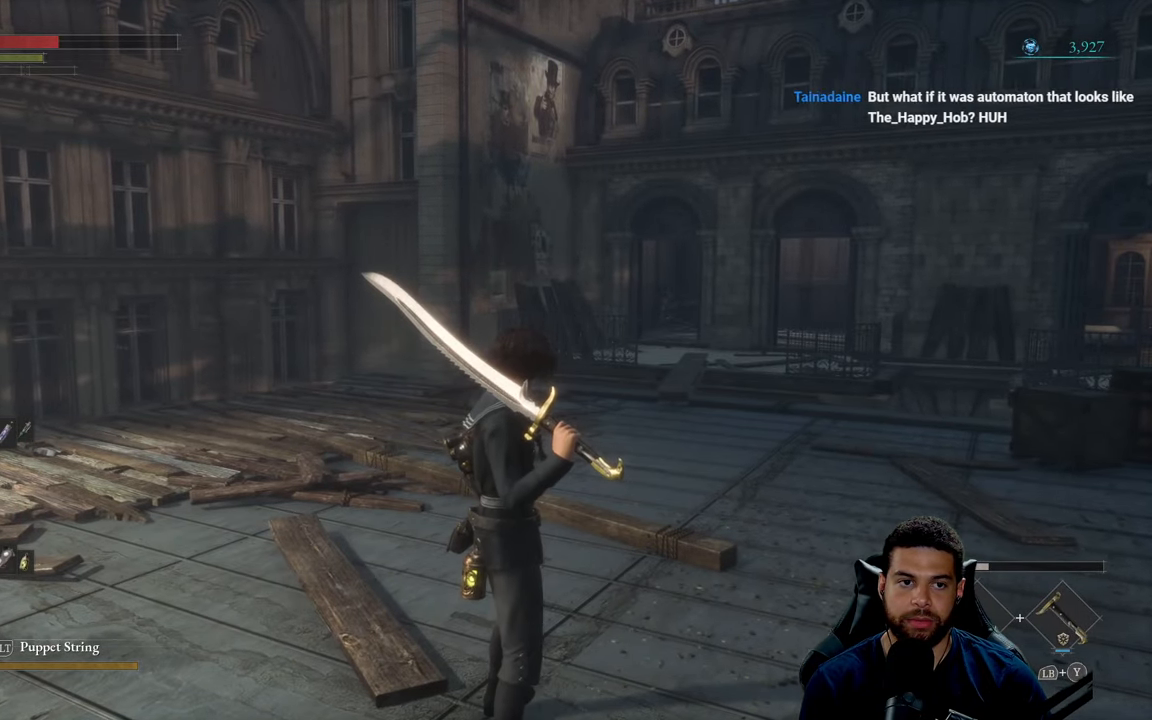
{"buttons": [], "left_stick": "center", "right_stick": "center", "events": []}
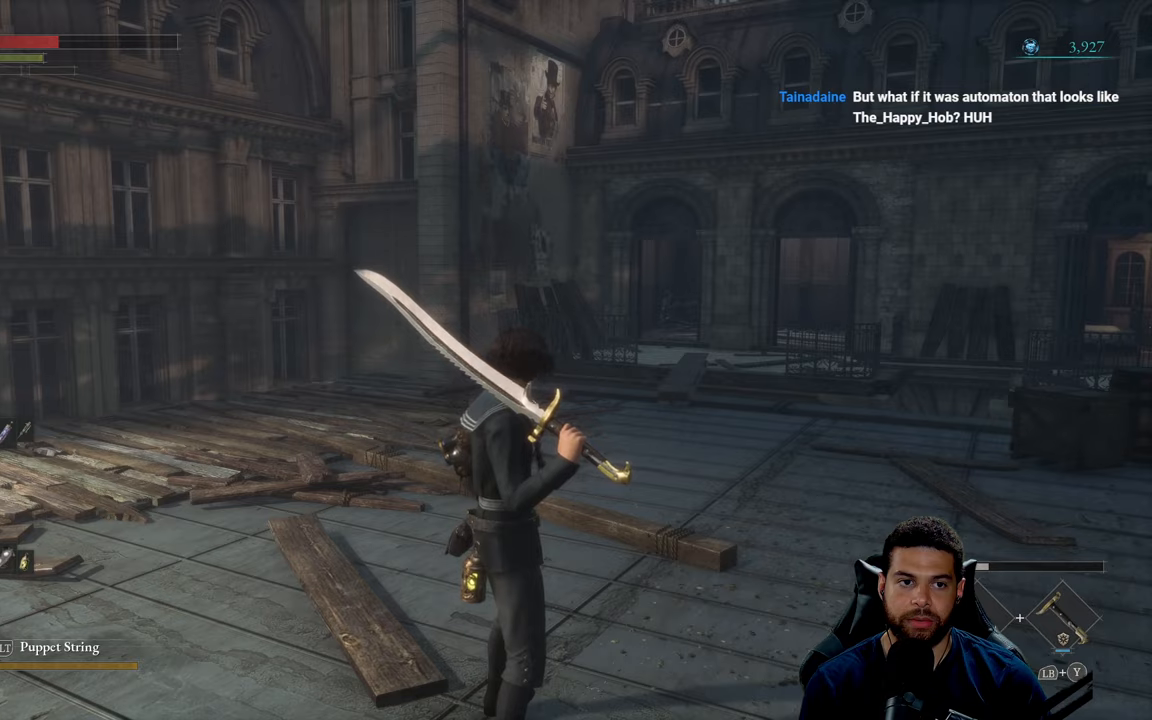
{"buttons": [], "left_stick": "down-left", "right_stick": "left", "events": [[250, "left_stick", "down-left"], [250, "right_stick", "left"]]}
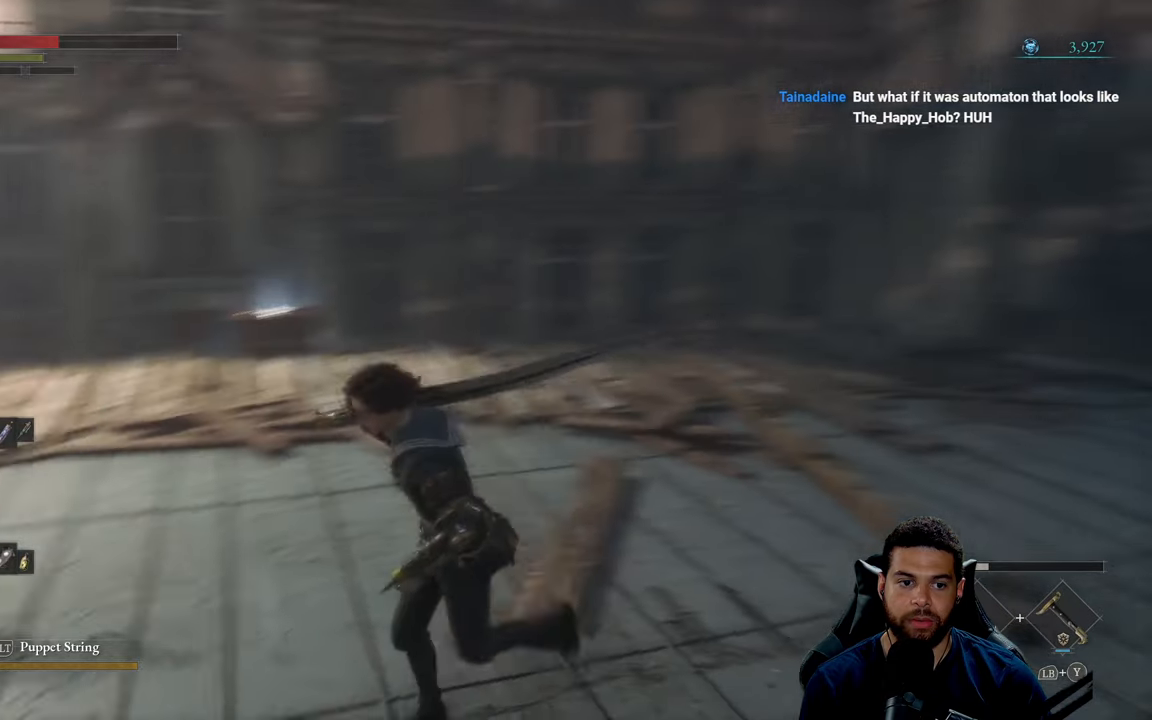
{"buttons": [], "left_stick": "center", "right_stick": "center", "events": [[67, "right_stick", "center"], [134, "left_stick", "center"]]}
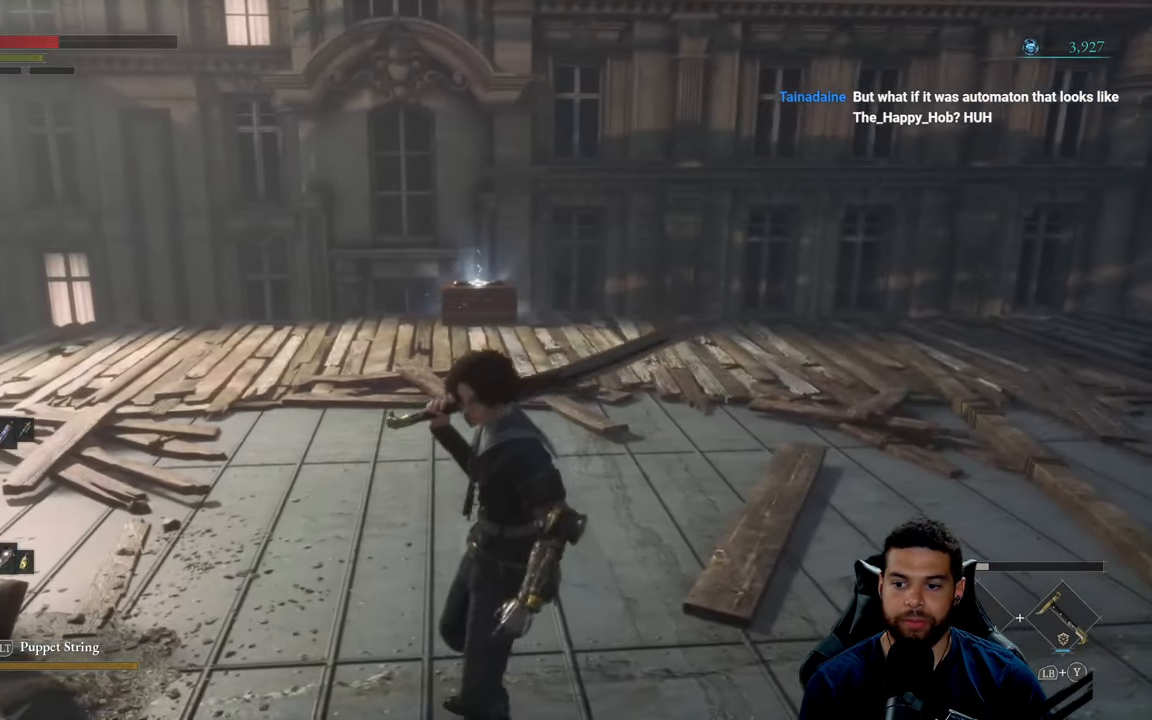
{"buttons": [], "left_stick": "center", "right_stick": "center", "events": []}
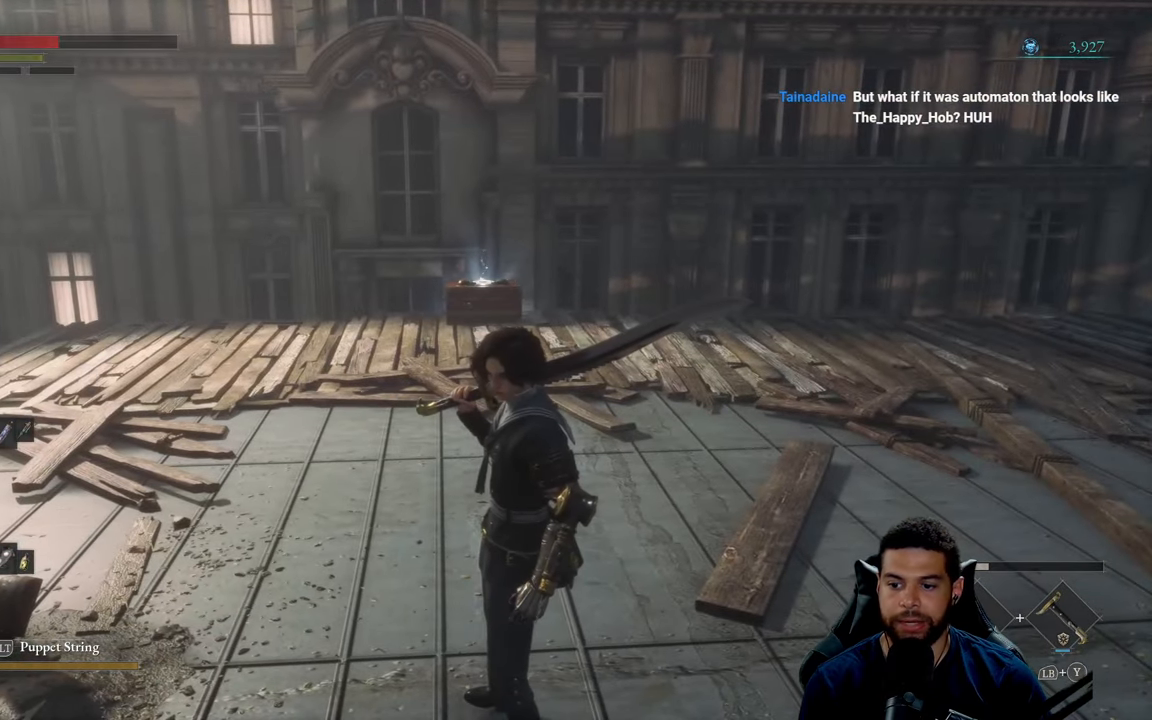
{"buttons": [], "left_stick": "center", "right_stick": "center", "events": []}
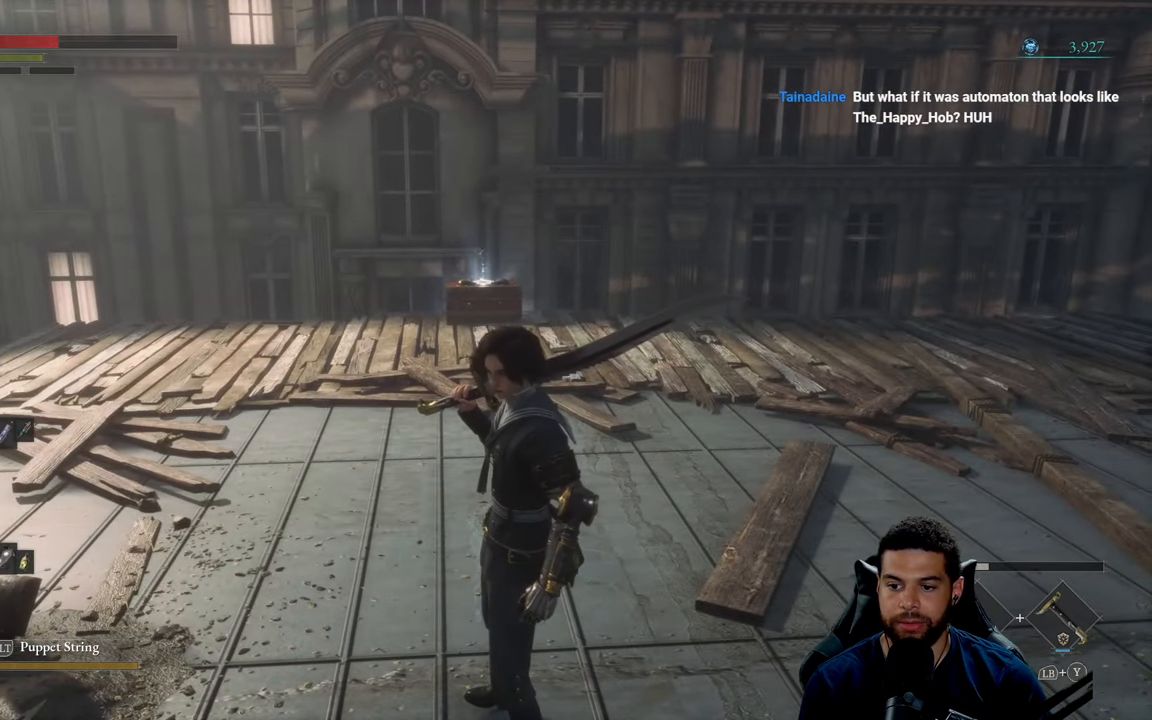
{"buttons": [], "left_stick": "center", "right_stick": "left", "events": [[100, "right_stick", "left"], [267, "right_stick", "center"], [434, "right_stick", "left"]]}
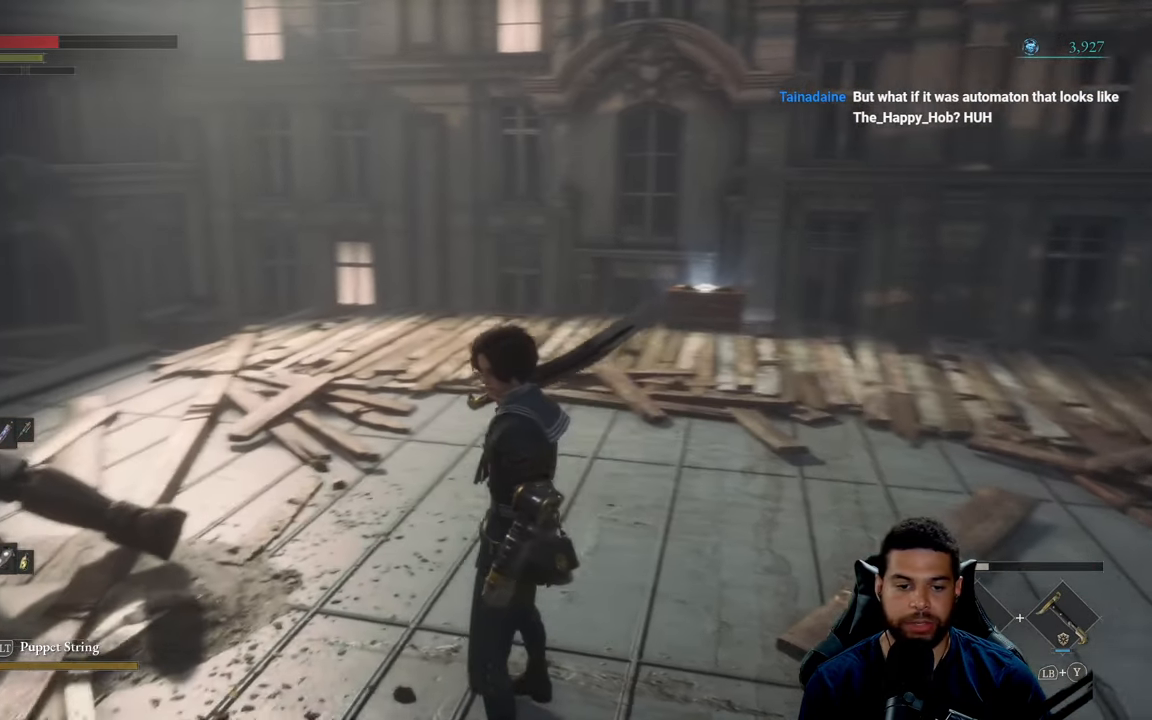
{"buttons": [], "left_stick": "up", "right_stick": "center", "events": [[400, "left_stick", "up"], [434, "right_stick", "center"]]}
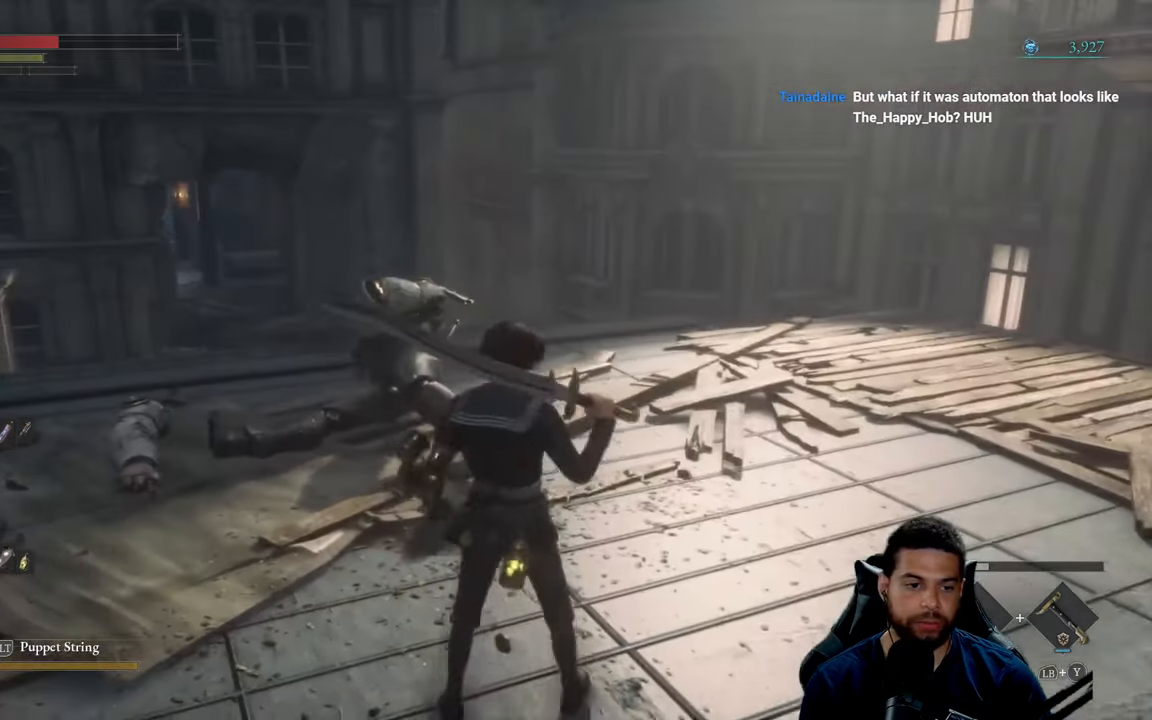
{"buttons": [], "left_stick": "center", "right_stick": "center", "events": [[117, "left_stick", "center"]]}
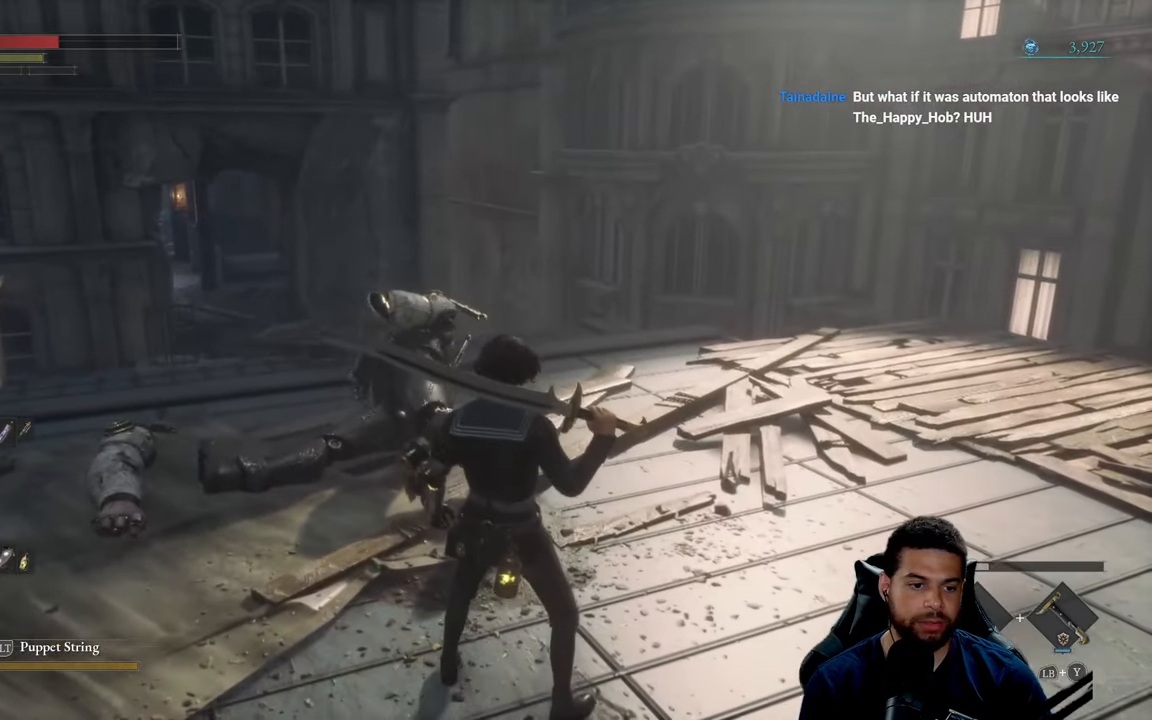
{"buttons": [], "left_stick": "center", "right_stick": "center", "events": [[317, "DPAD_DOWN", "down"], [434, "DPAD_DOWN", "up"]]}
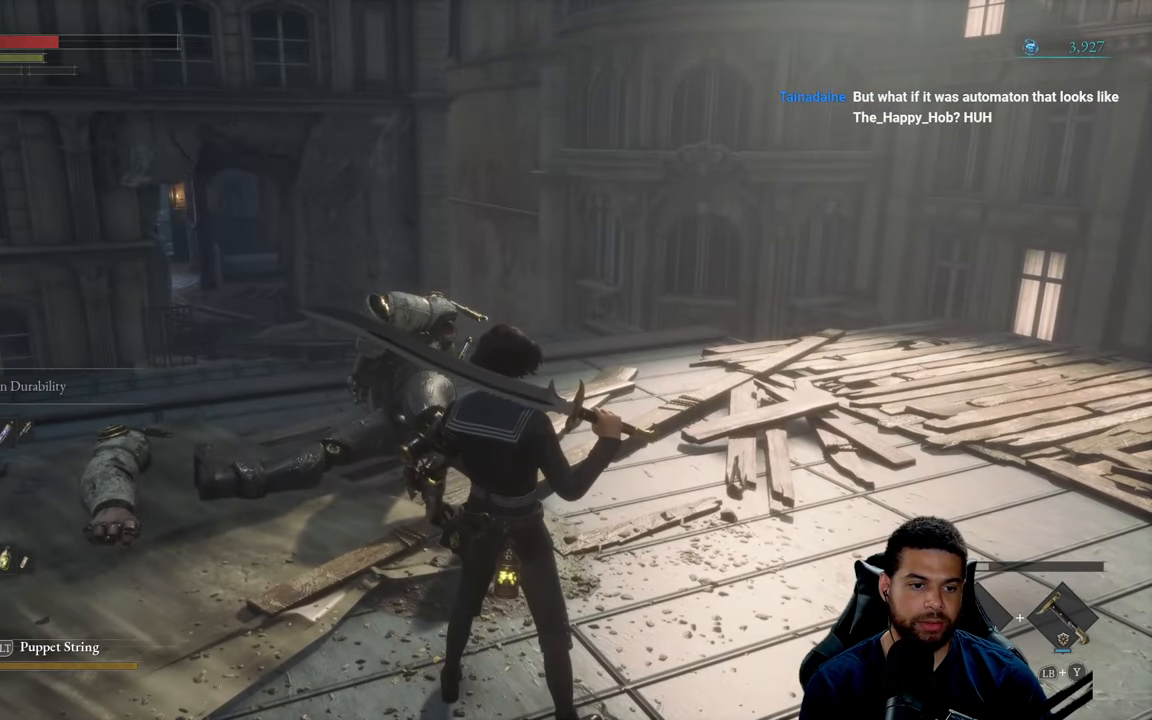
{"buttons": [], "left_stick": "center", "right_stick": "center", "events": []}
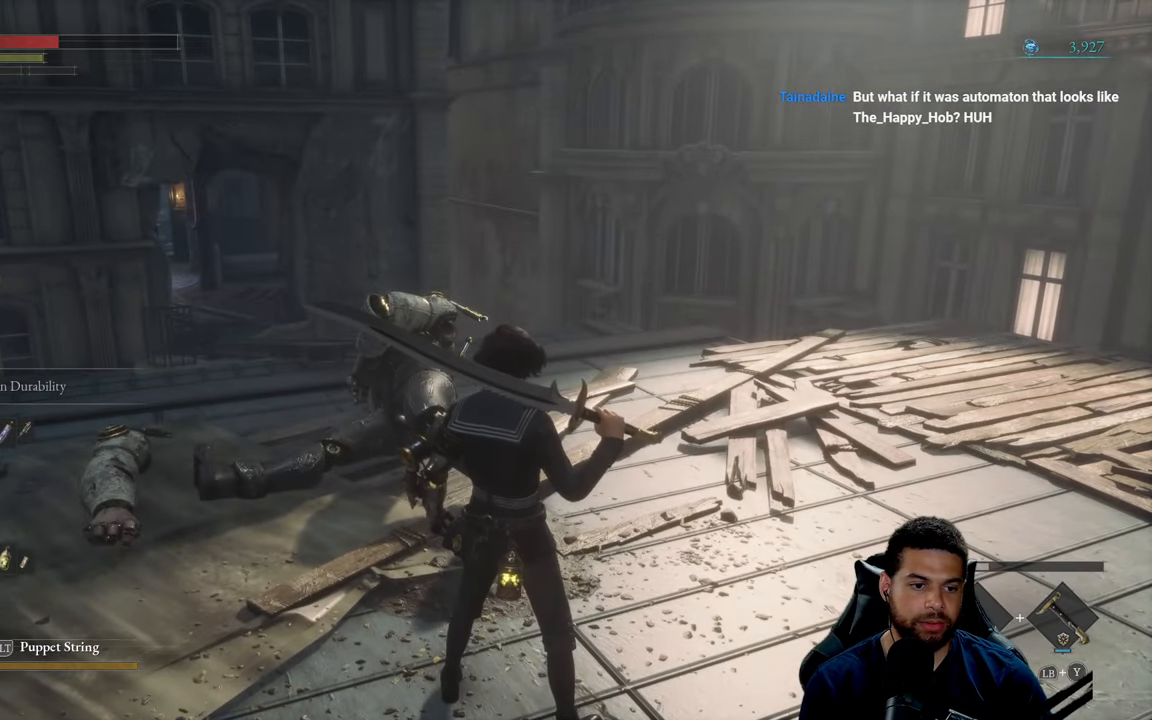
{"buttons": ["X"], "left_stick": "center", "right_stick": "center", "events": [[234, "X", "down"]]}
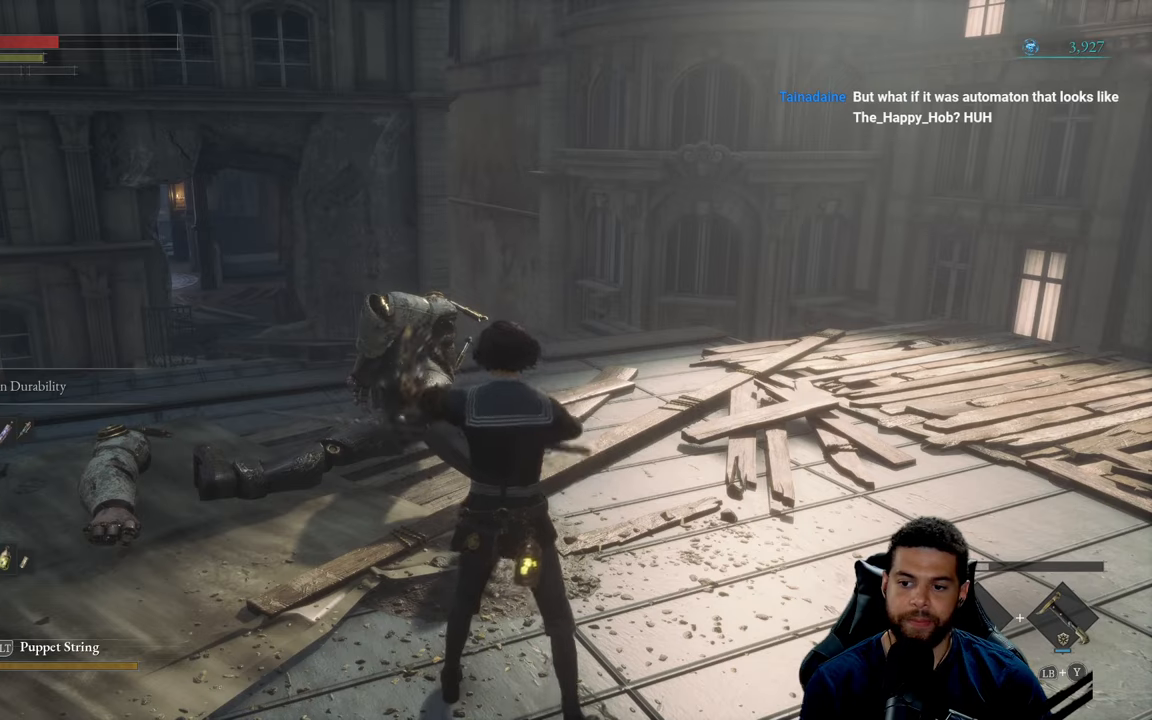
{"buttons": ["X"], "left_stick": "center", "right_stick": "center", "events": []}
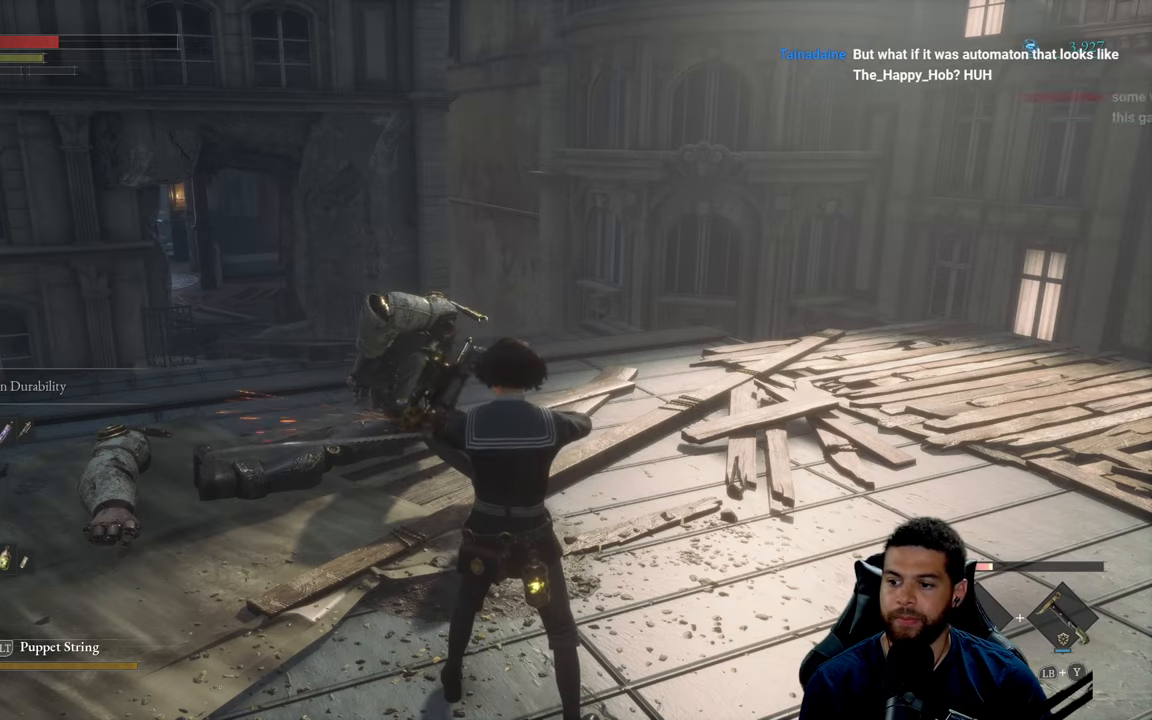
{"buttons": ["X"], "left_stick": "center", "right_stick": "center", "events": []}
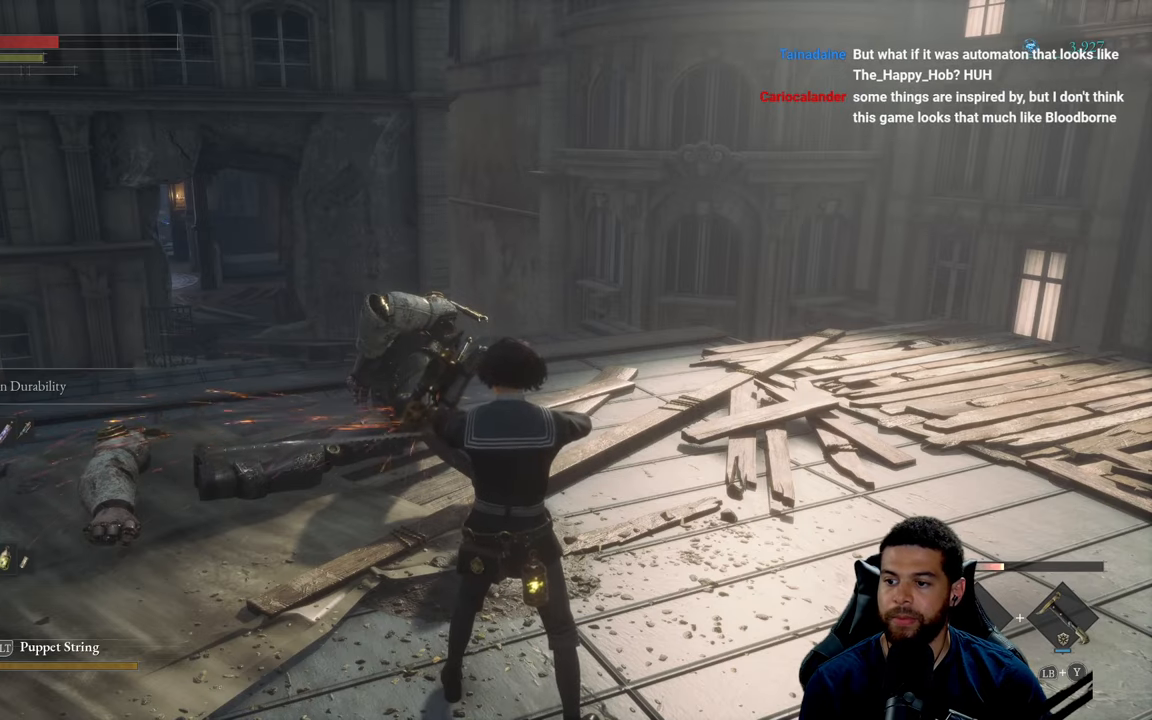
{"buttons": ["X"], "left_stick": "center", "right_stick": "center", "events": []}
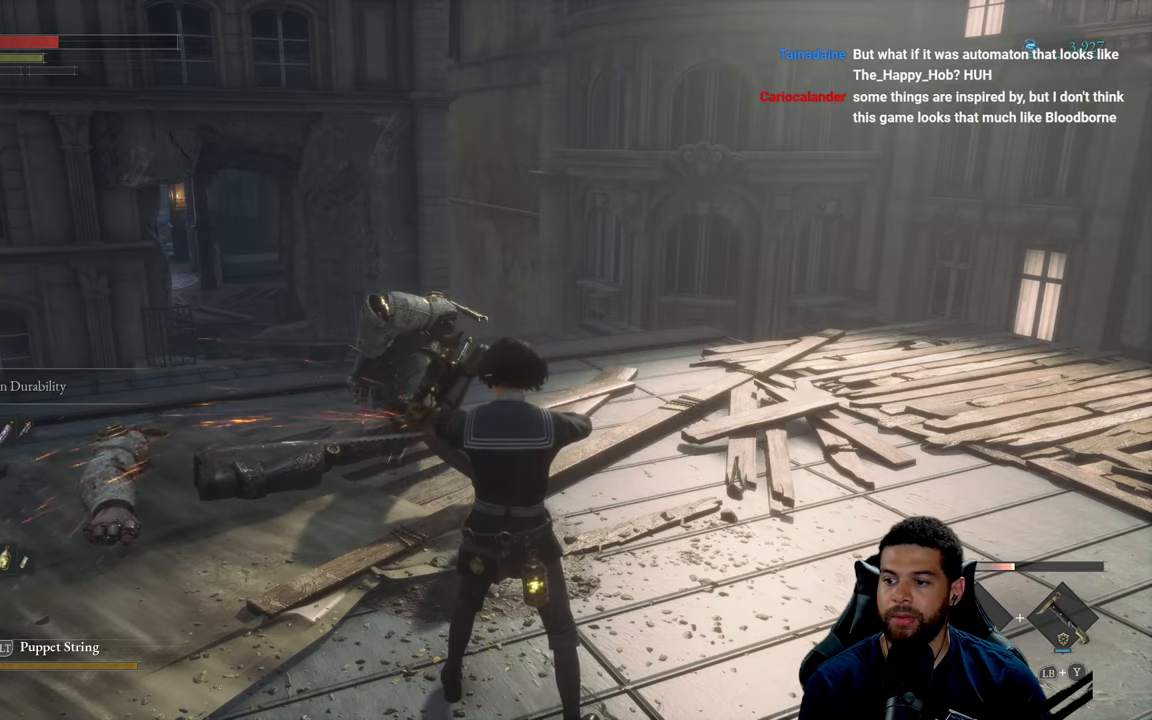
{"buttons": ["X"], "left_stick": "center", "right_stick": "center", "events": []}
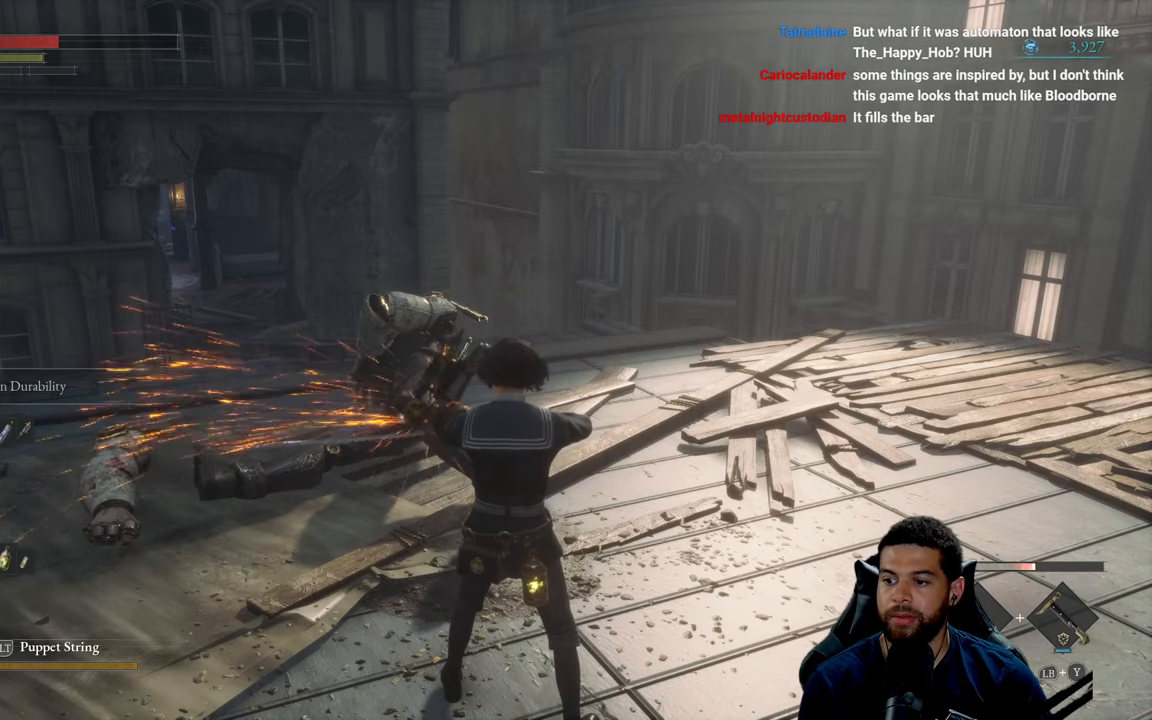
{"buttons": ["X"], "left_stick": "center", "right_stick": "center", "events": []}
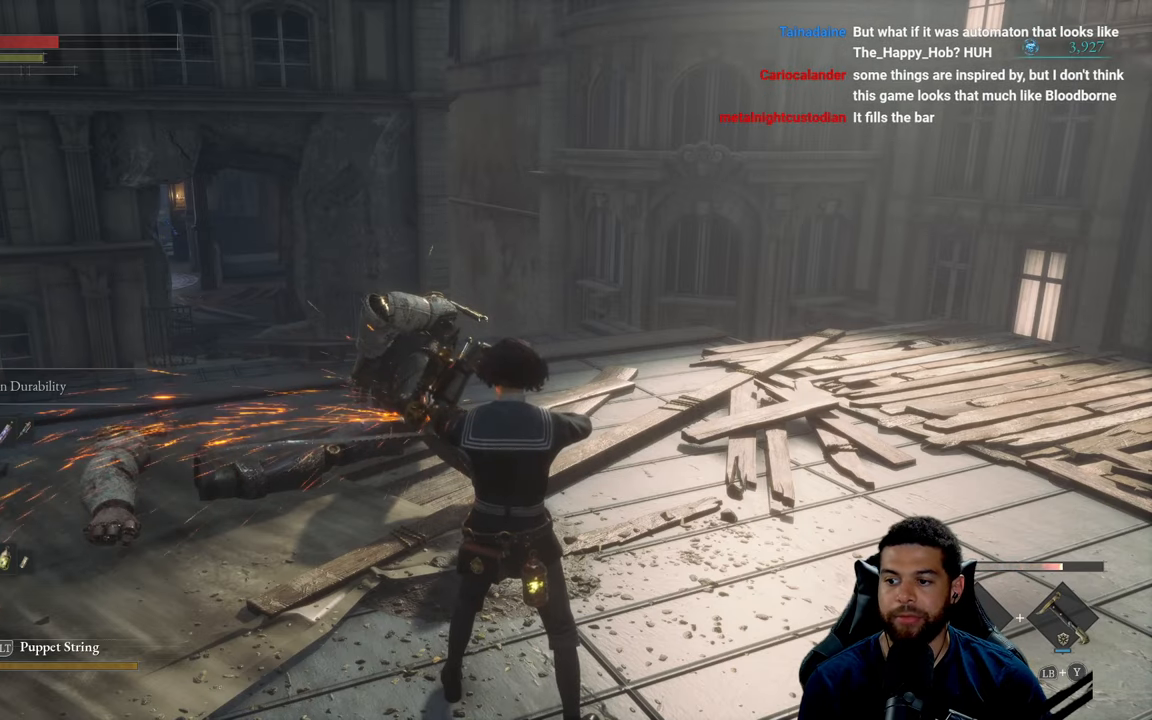
{"buttons": ["X"], "left_stick": "center", "right_stick": "center", "events": []}